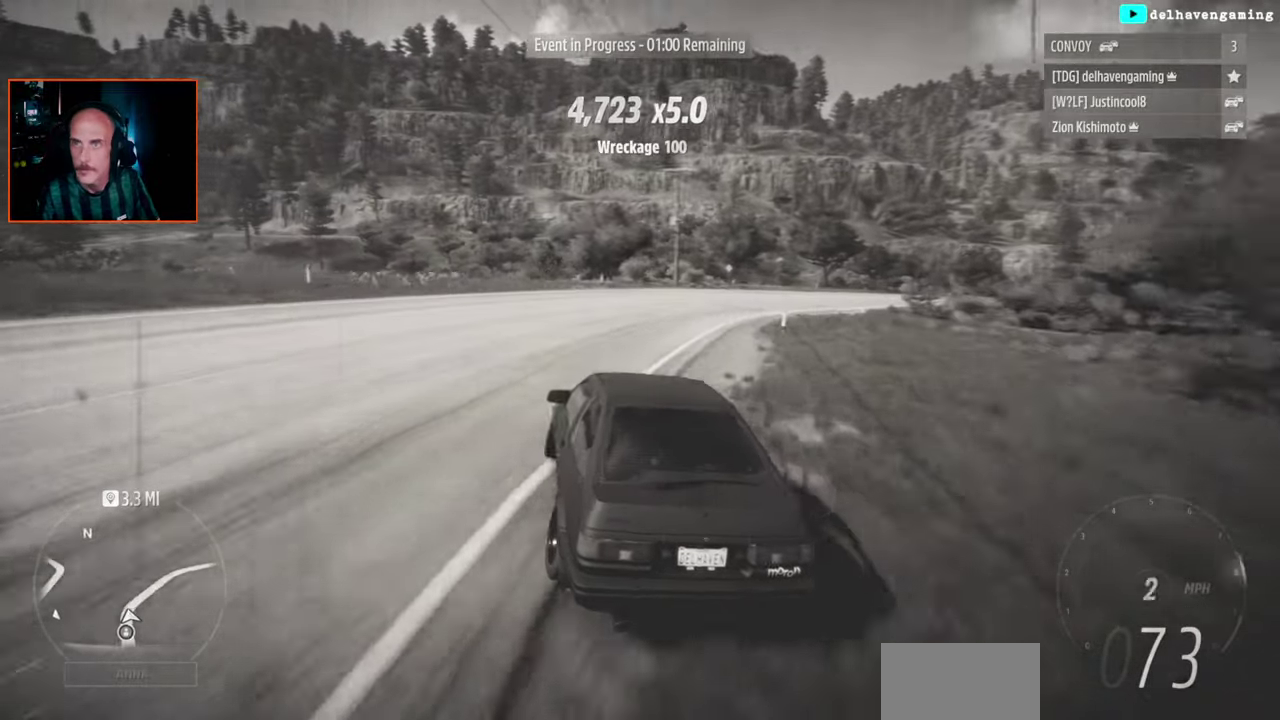
Gameplay with a controller (PlayStation layout); each line is a JSON object with the inputs held at the frame after it. "events" lists button and stick changes between this image and that frame as [ms after this image, input, new state], when the widget could be followed in between.
{"buttons": [], "left_stick": "up-right", "right_stick": "center", "events": [[50, "R2", "up"], [133, "CROSS", "down"], [200, "CROSS", "up"]]}
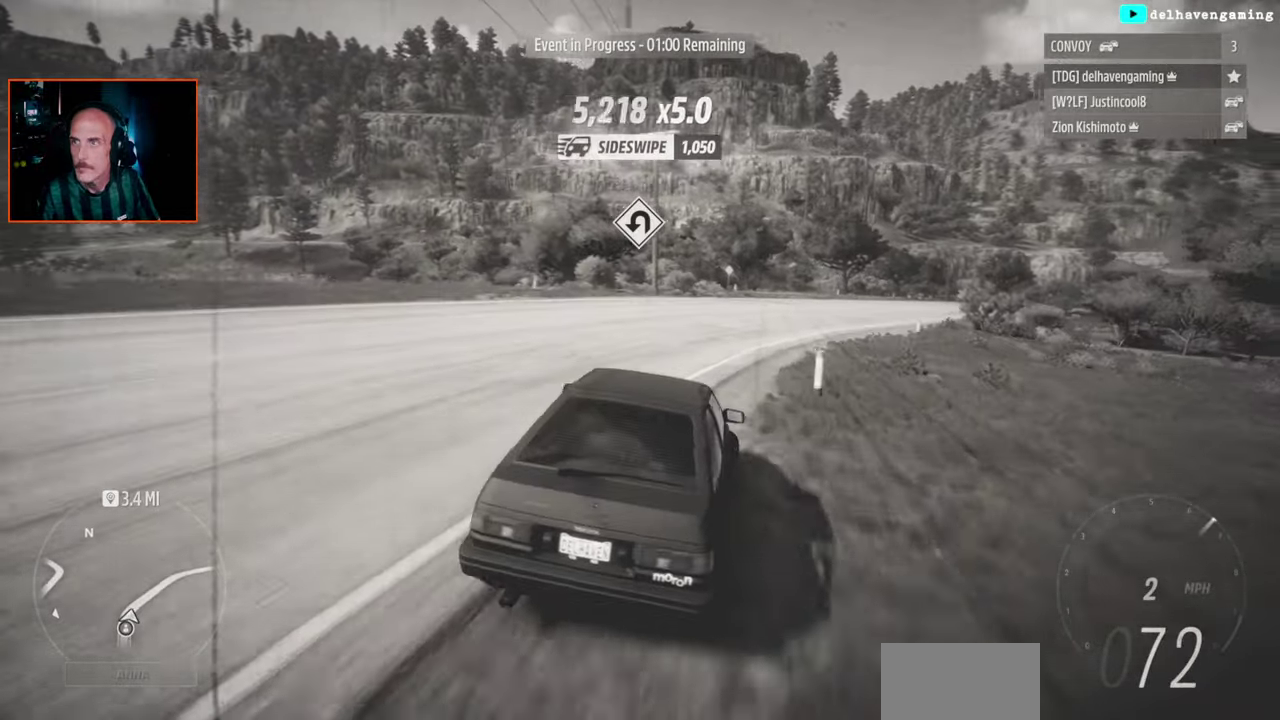
{"buttons": ["L1", "R2"], "left_stick": "up-left", "right_stick": "center", "events": [[233, "CIRCLE", "down"], [233, "left_stick", "center"], [317, "R2", "down"], [400, "CIRCLE", "up"], [400, "L1", "down"], [433, "left_stick", "up-left"]]}
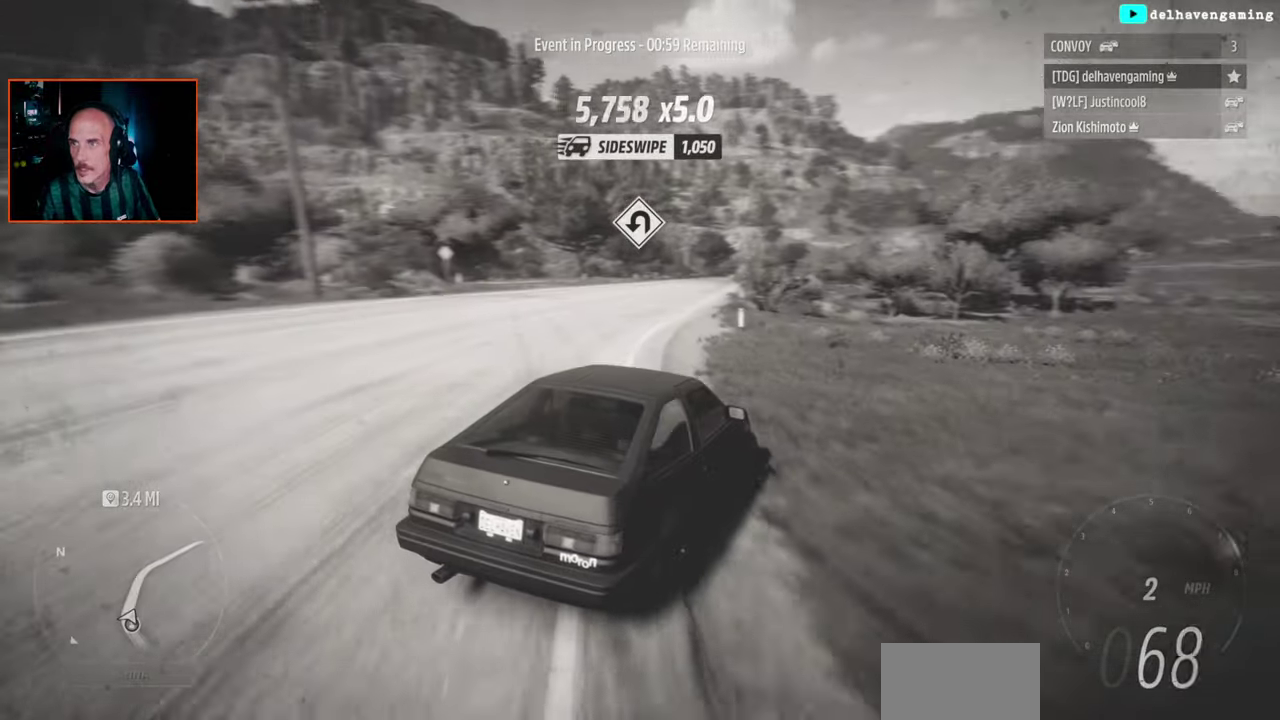
{"buttons": ["R2"], "left_stick": "center", "right_stick": "center", "events": [[50, "L1", "up"], [117, "left_stick", "center"]]}
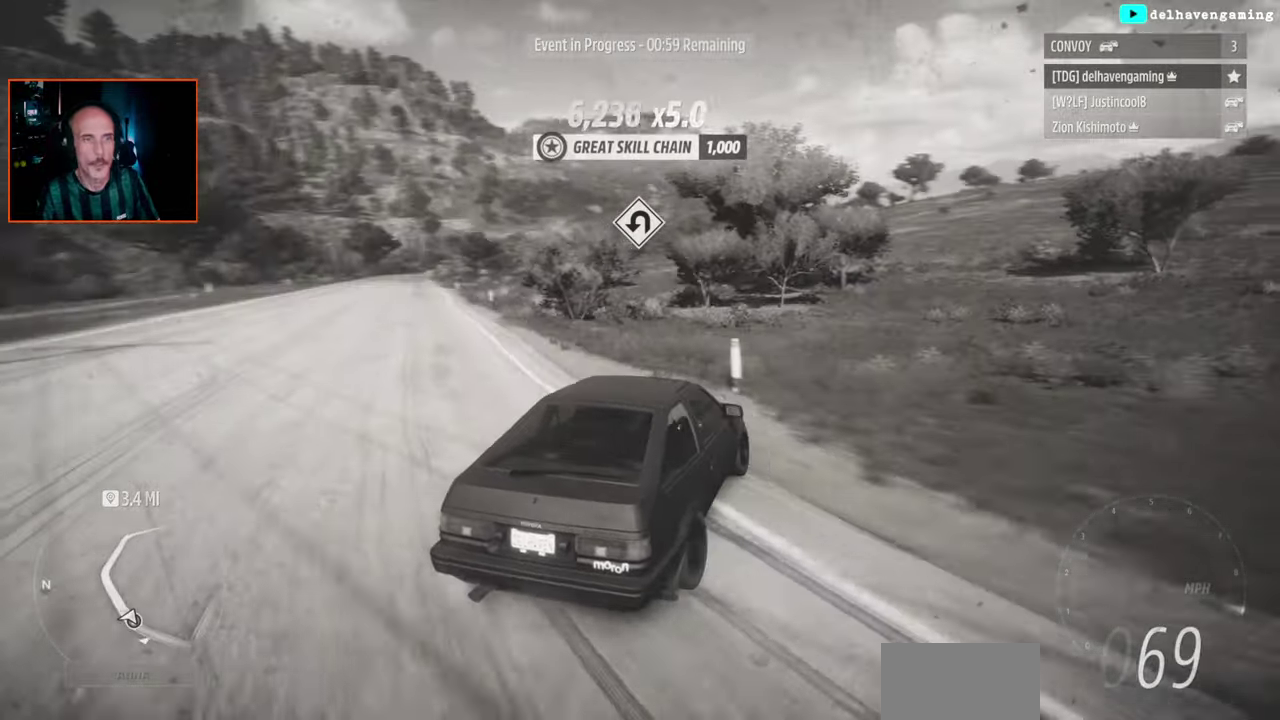
{"buttons": [], "left_stick": "left", "right_stick": "center", "events": [[50, "left_stick", "left"], [367, "R2", "up"], [417, "SQUARE", "down"], [500, "SQUARE", "up"]]}
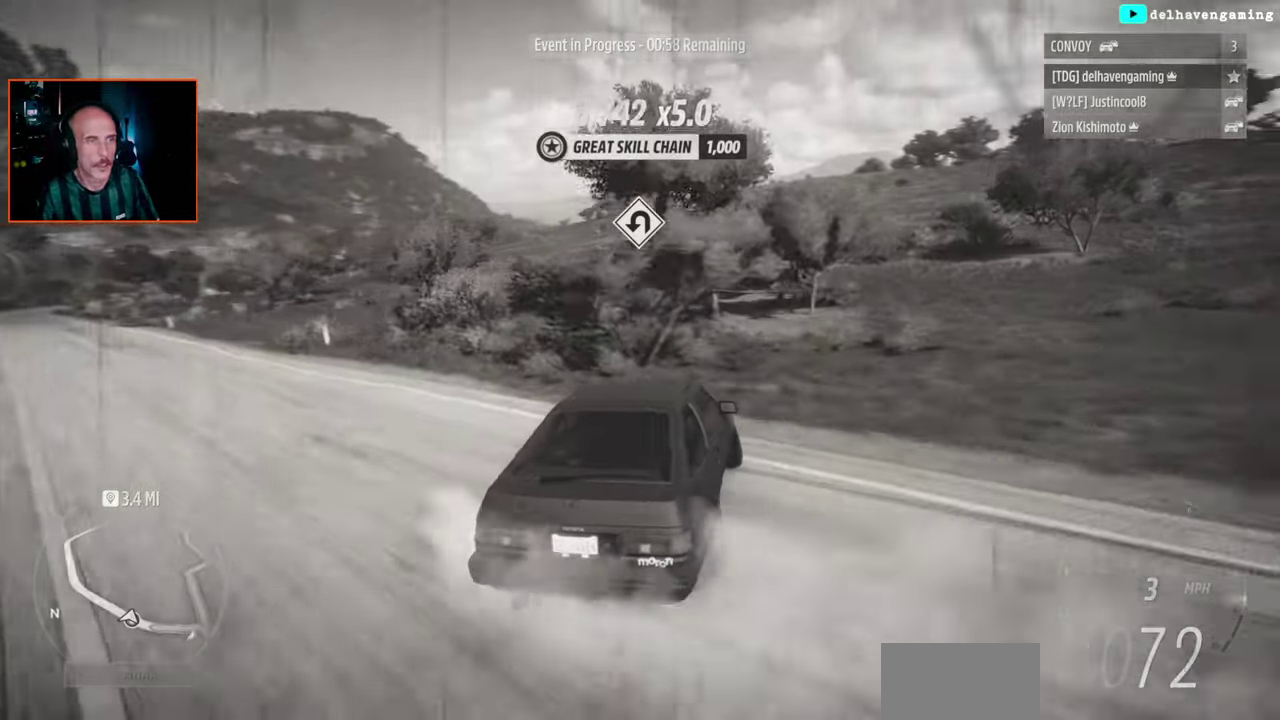
{"buttons": [], "left_stick": "left", "right_stick": "center", "events": [[133, "L1", "down"], [267, "L1", "up"]]}
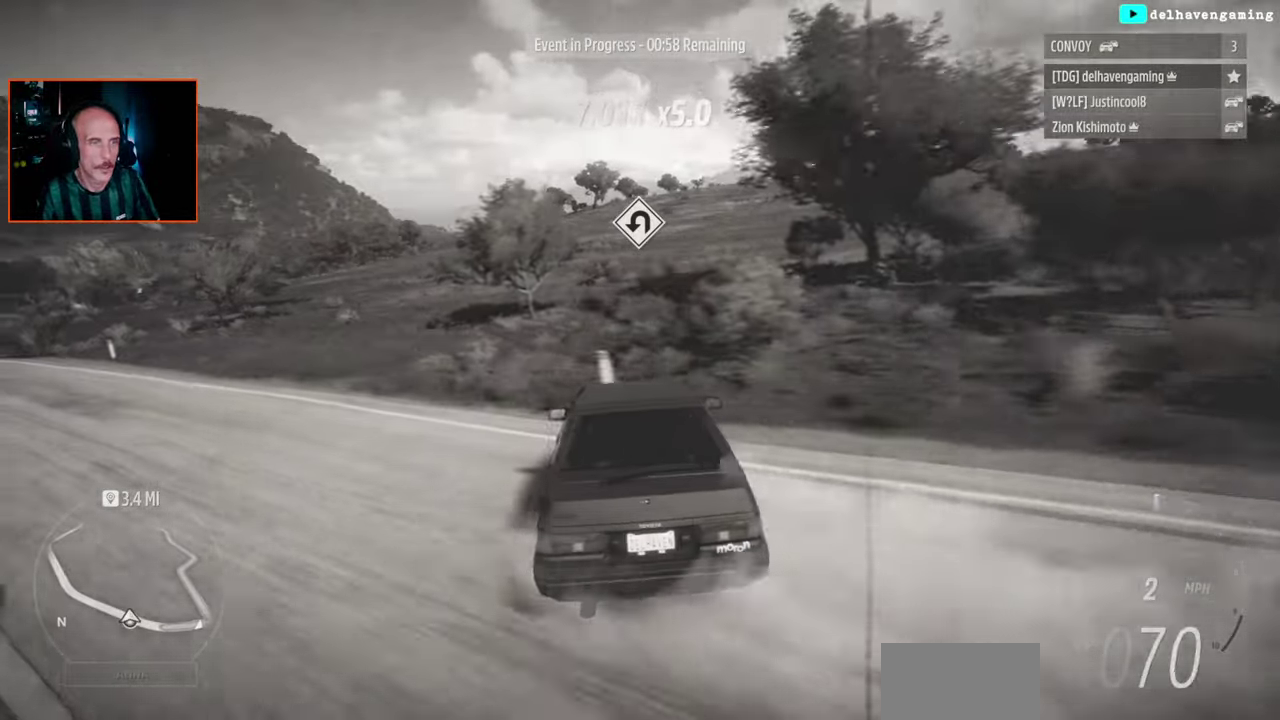
{"buttons": ["R2"], "left_stick": "center", "right_stick": "center", "events": [[350, "left_stick", "center"], [433, "R2", "down"]]}
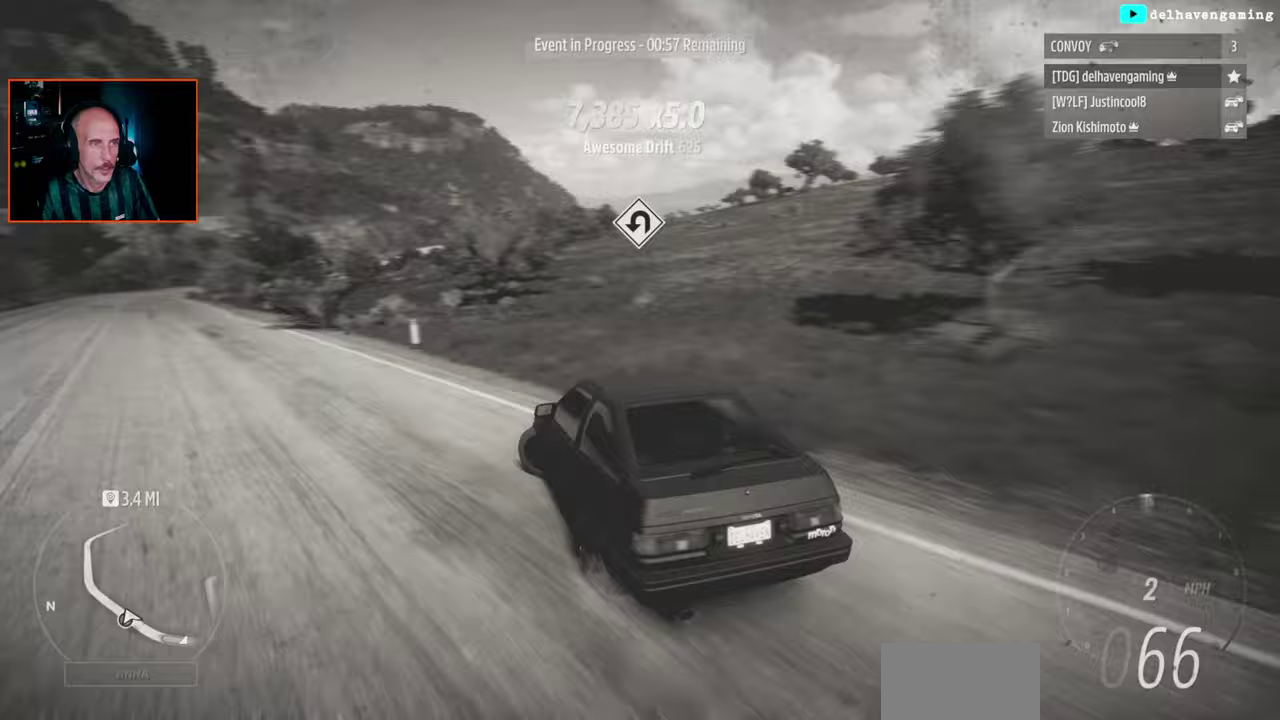
{"buttons": ["R2"], "left_stick": "center", "right_stick": "center", "events": [[317, "L1", "down"], [400, "L1", "up"]]}
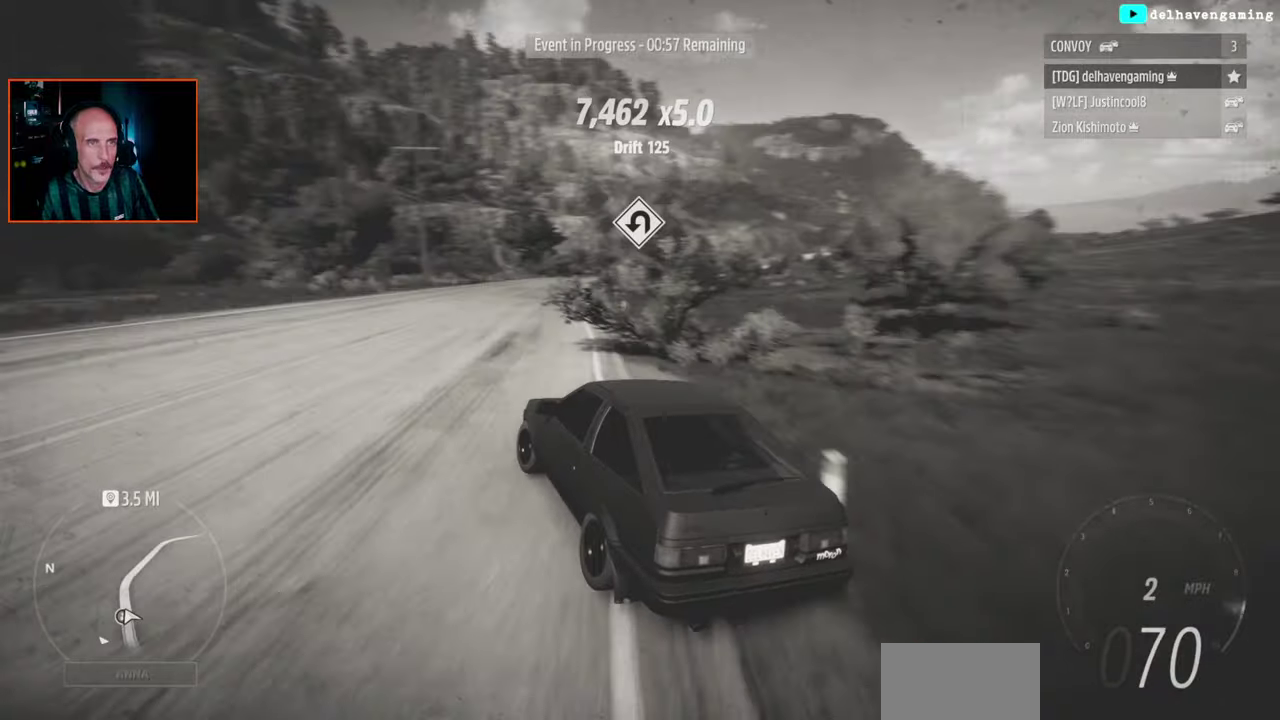
{"buttons": ["R2"], "left_stick": "up-right", "right_stick": "center", "events": [[150, "left_stick", "up-right"]]}
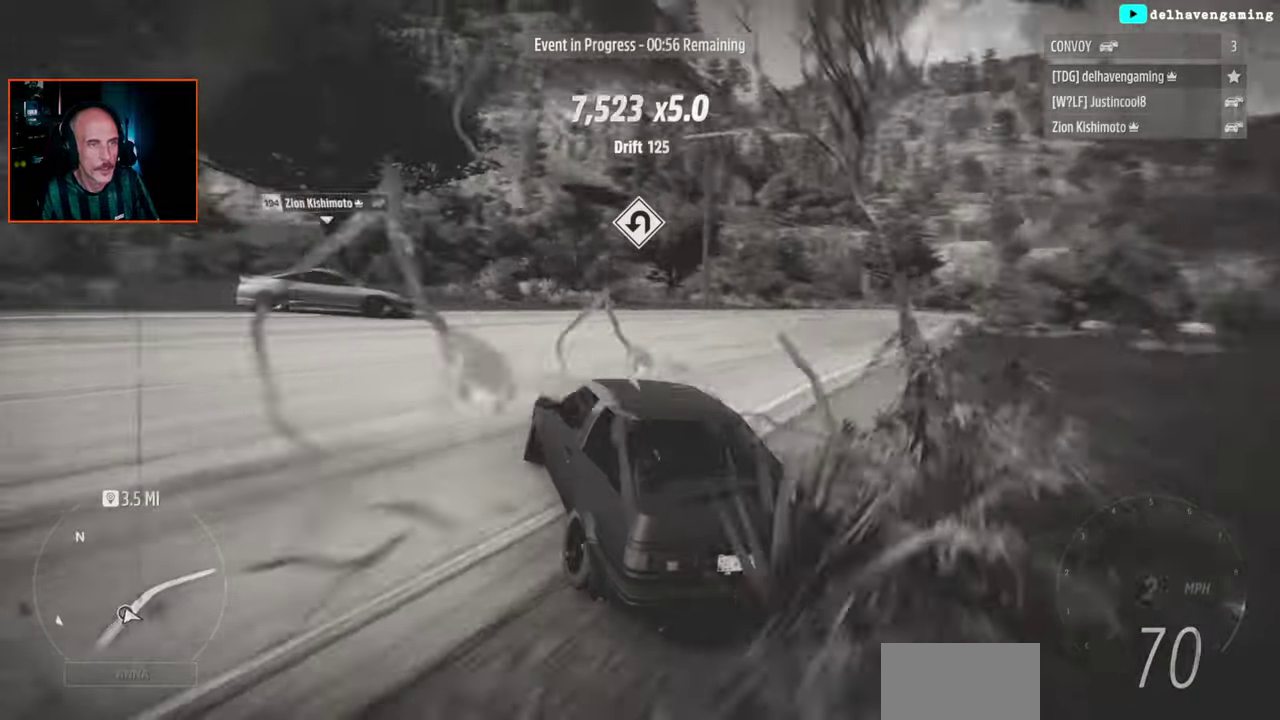
{"buttons": ["R2"], "left_stick": "up-right", "right_stick": "center", "events": [[183, "L1", "down"], [200, "CIRCLE", "down"], [300, "CIRCLE", "up"], [300, "L1", "up"], [300, "R2", "up"], [450, "R2", "down"]]}
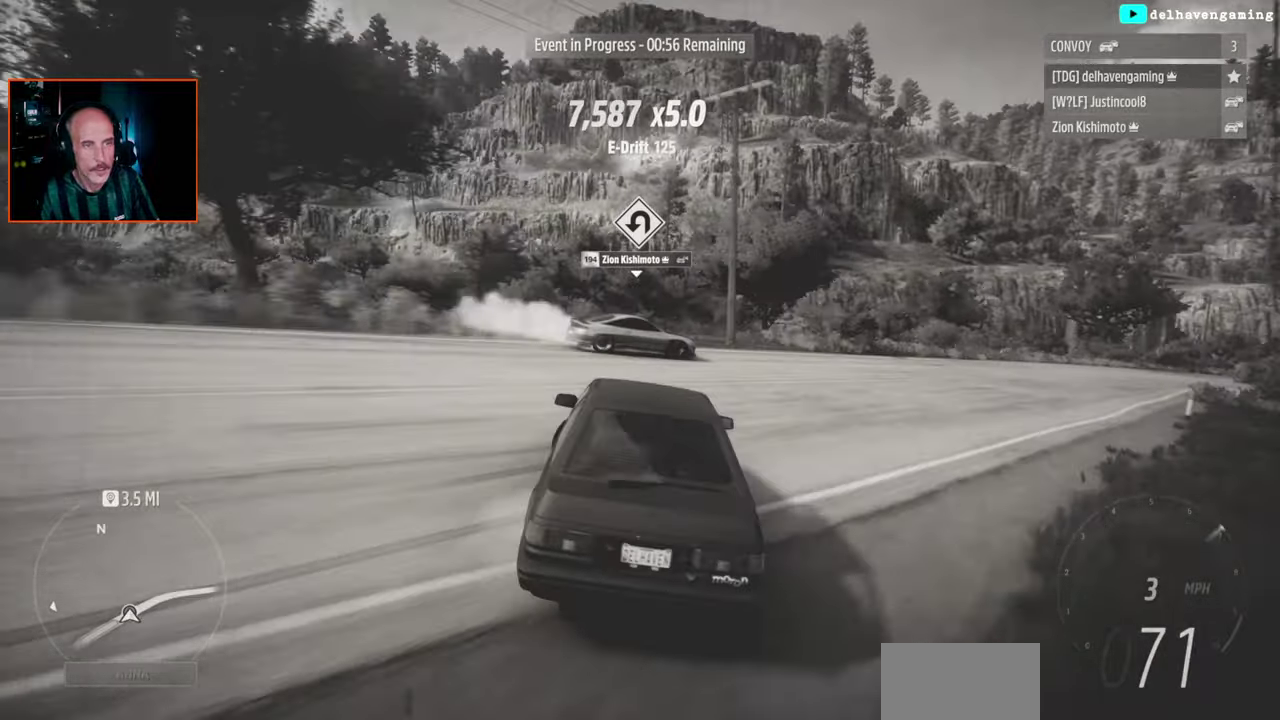
{"buttons": ["R2"], "left_stick": "center", "right_stick": "center", "events": [[383, "left_stick", "center"]]}
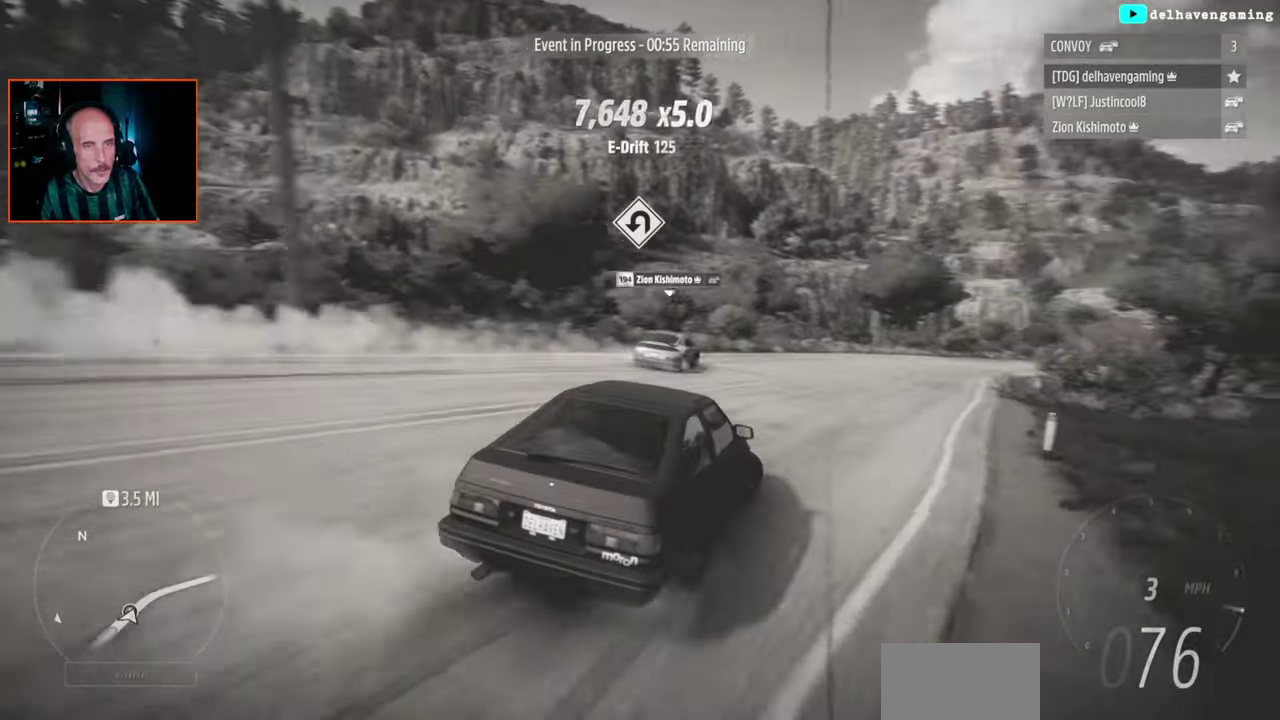
{"buttons": ["R2"], "left_stick": "center", "right_stick": "center", "events": [[67, "left_stick", "up-left"], [83, "L1", "down"], [267, "L1", "up"], [267, "left_stick", "left"], [450, "left_stick", "center"]]}
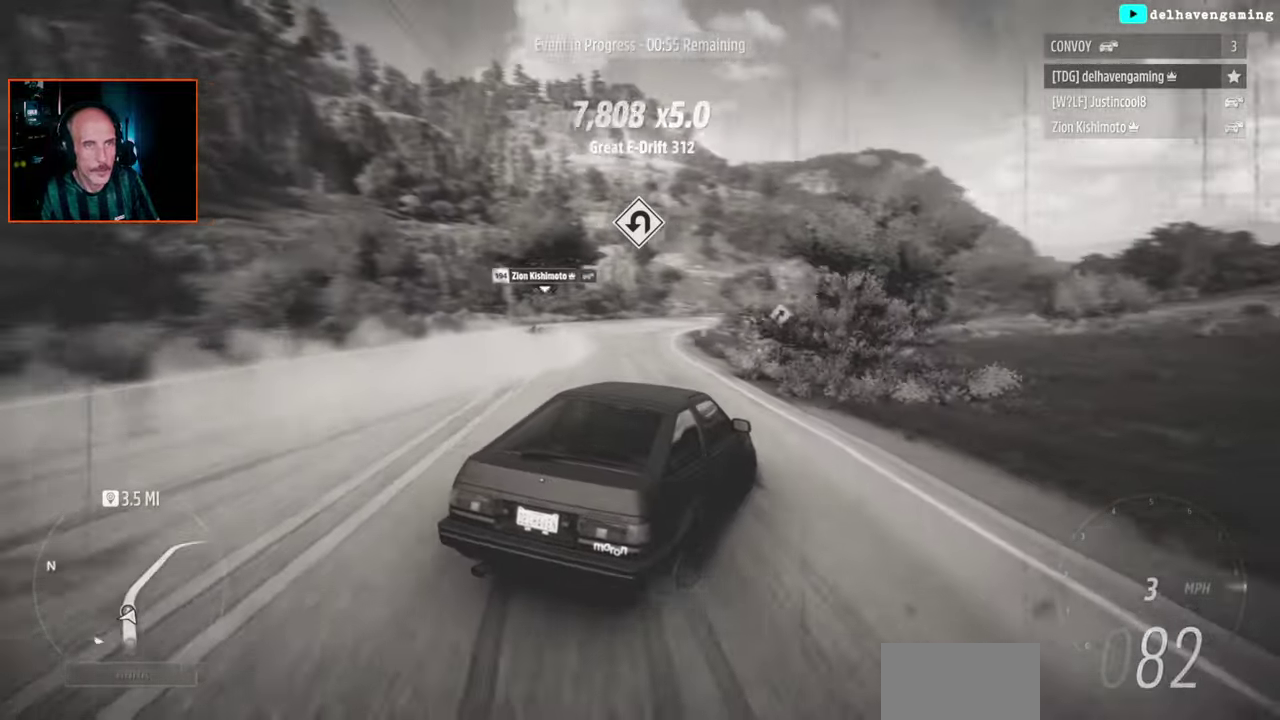
{"buttons": ["CROSS"], "left_stick": "up-left", "right_stick": "center", "events": [[200, "R2", "up"], [483, "CROSS", "down"], [483, "left_stick", "up-left"]]}
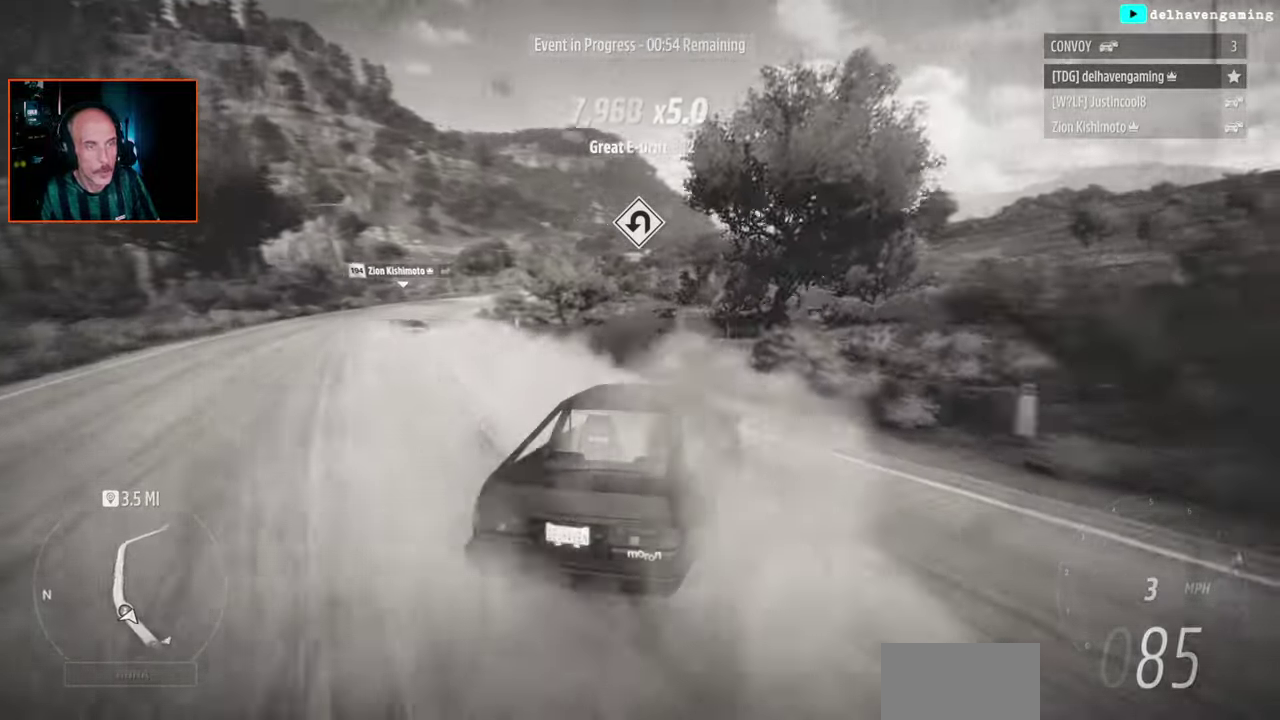
{"buttons": ["CROSS", "SQUARE"], "left_stick": "up-left", "right_stick": "center", "events": [[33, "L1", "down"], [150, "L1", "up"], [500, "SQUARE", "down"]]}
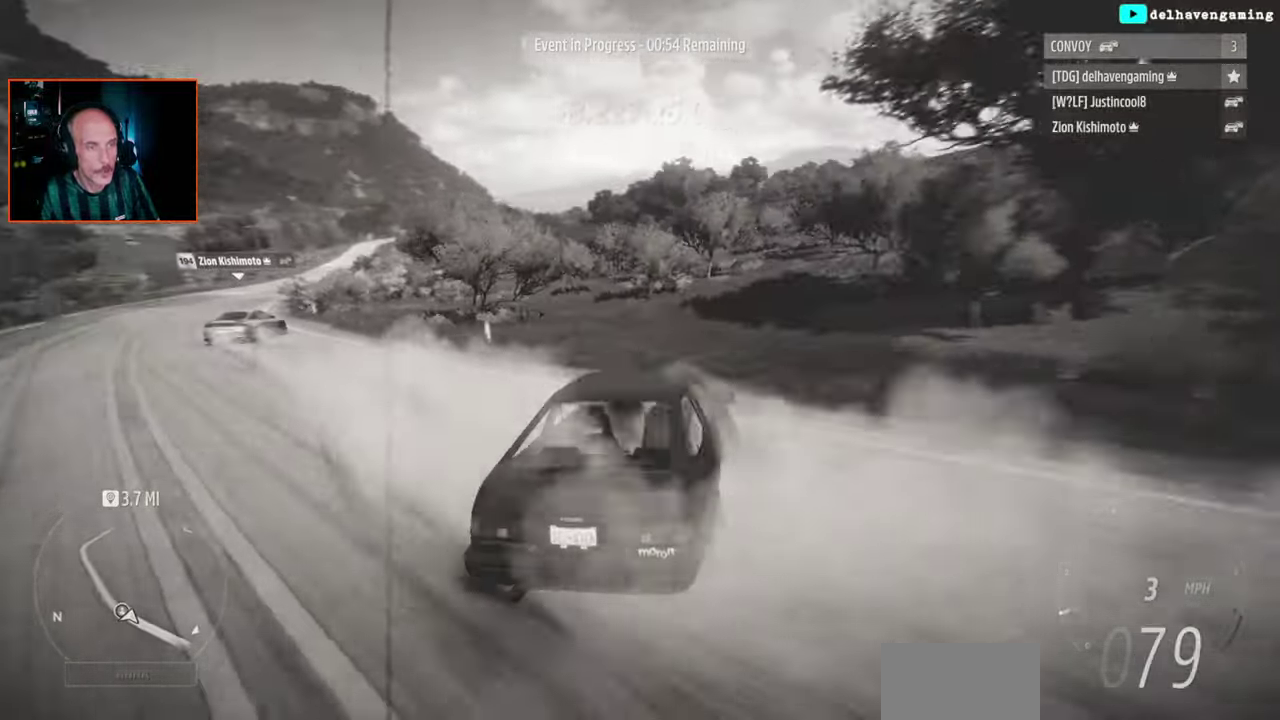
{"buttons": ["R2"], "left_stick": "up-left", "right_stick": "center", "events": [[17, "CROSS", "up"], [17, "L1", "down"], [167, "SQUARE", "up"], [217, "L1", "up"], [267, "R2", "down"]]}
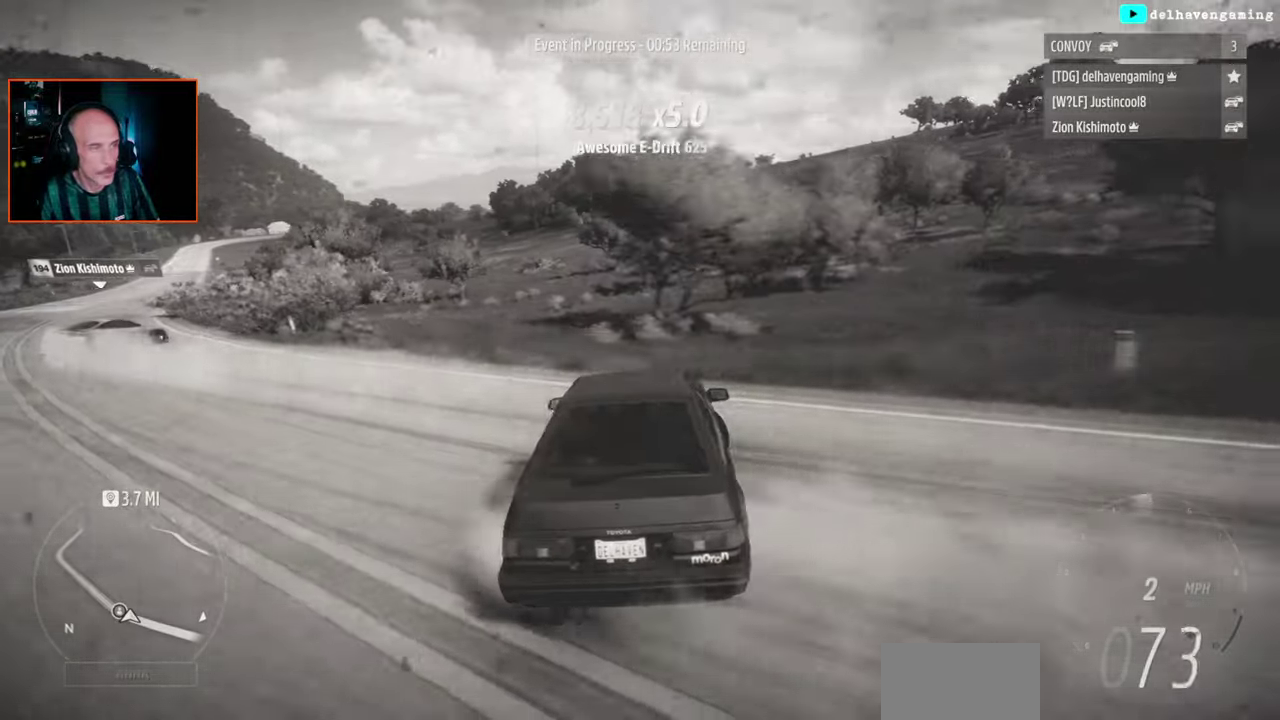
{"buttons": ["R2"], "left_stick": "center", "right_stick": "center", "events": [[67, "L1", "down"], [83, "left_stick", "center"], [167, "L1", "up"]]}
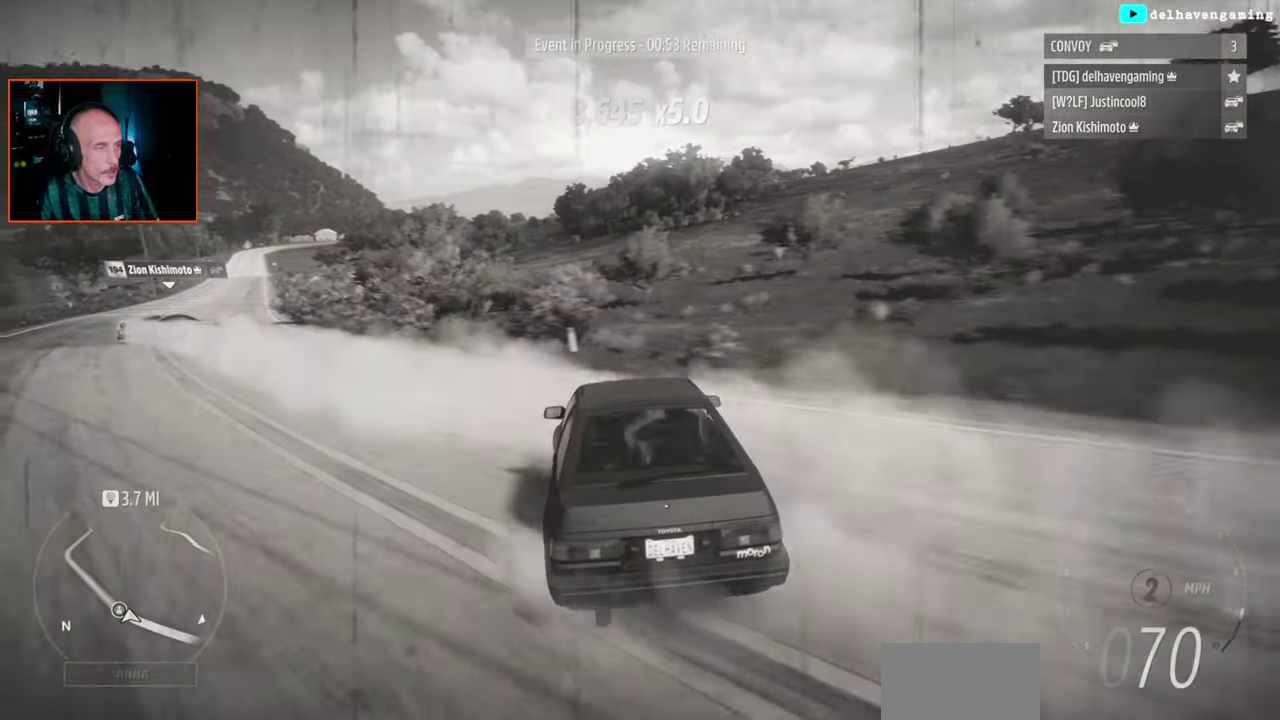
{"buttons": ["R2"], "left_stick": "center", "right_stick": "center", "events": [[183, "CIRCLE", "down"], [217, "left_stick", "up"], [267, "CIRCLE", "up"], [283, "left_stick", "center"]]}
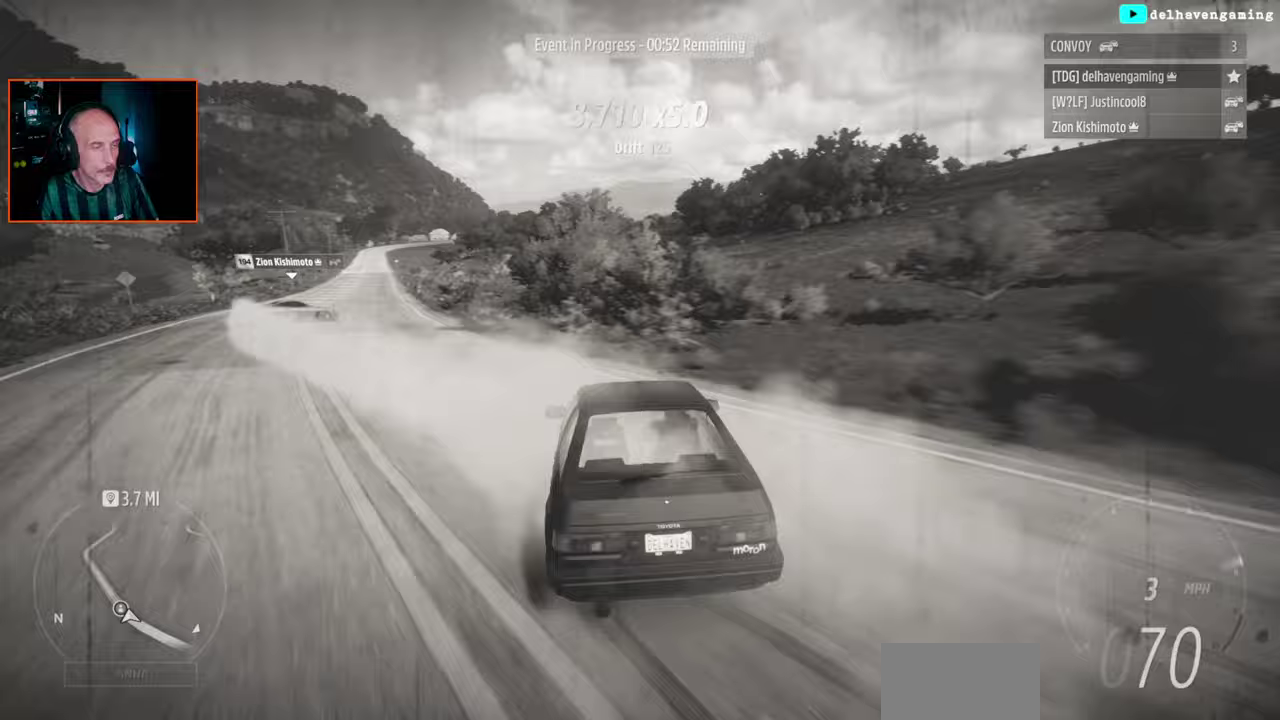
{"buttons": ["R2"], "left_stick": "center", "right_stick": "center", "events": [[183, "left_stick", "left"], [233, "left_stick", "up-left"], [350, "L1", "down"], [450, "left_stick", "center"], [483, "L1", "up"]]}